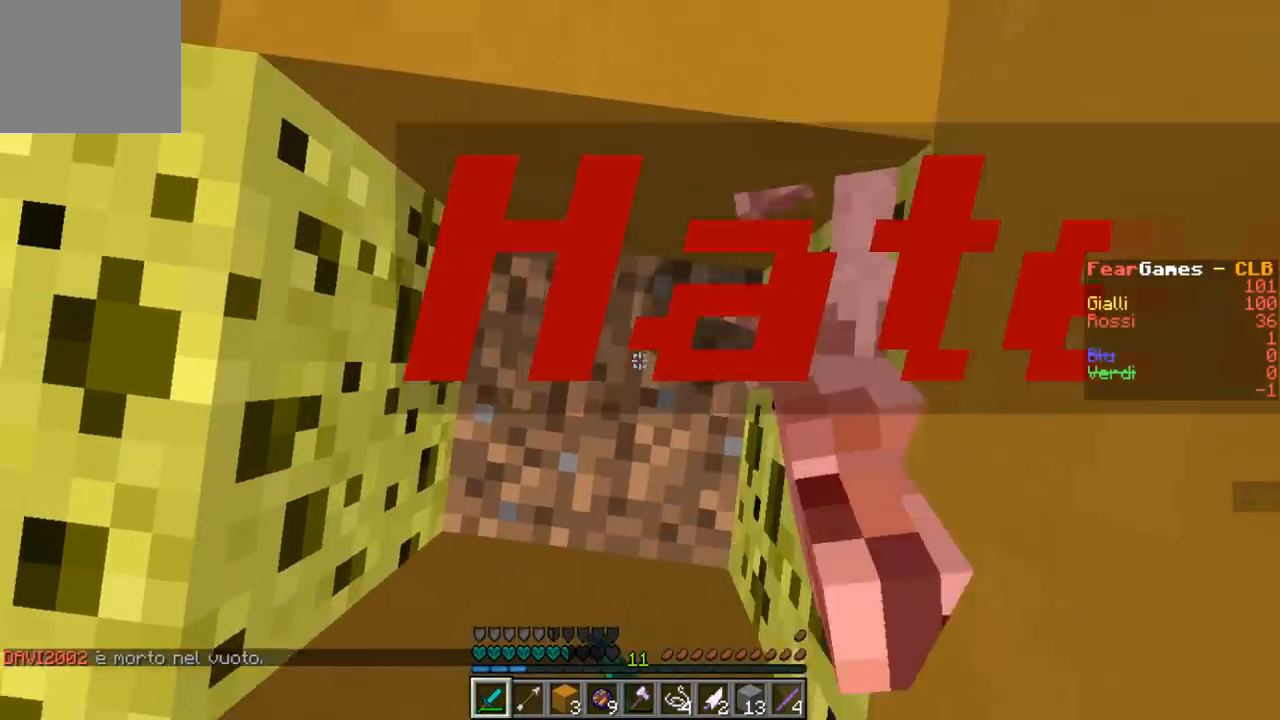
Gameplay with keyboard; each line is a JSON object with the keys held at the frame after it. "events" lists presses ("down") and releases ("up") of "a", "d", "s" and "w" between this image and that frame as [ms after this image, input, new state], when the widget could be followed in between. No other keys are recorded. Mouse input is not recorded.
{"keys": ["a"], "events": [[167, "a", "up"], [167, "d", "down"], [400, "a", "down"], [500, "d", "up"]]}
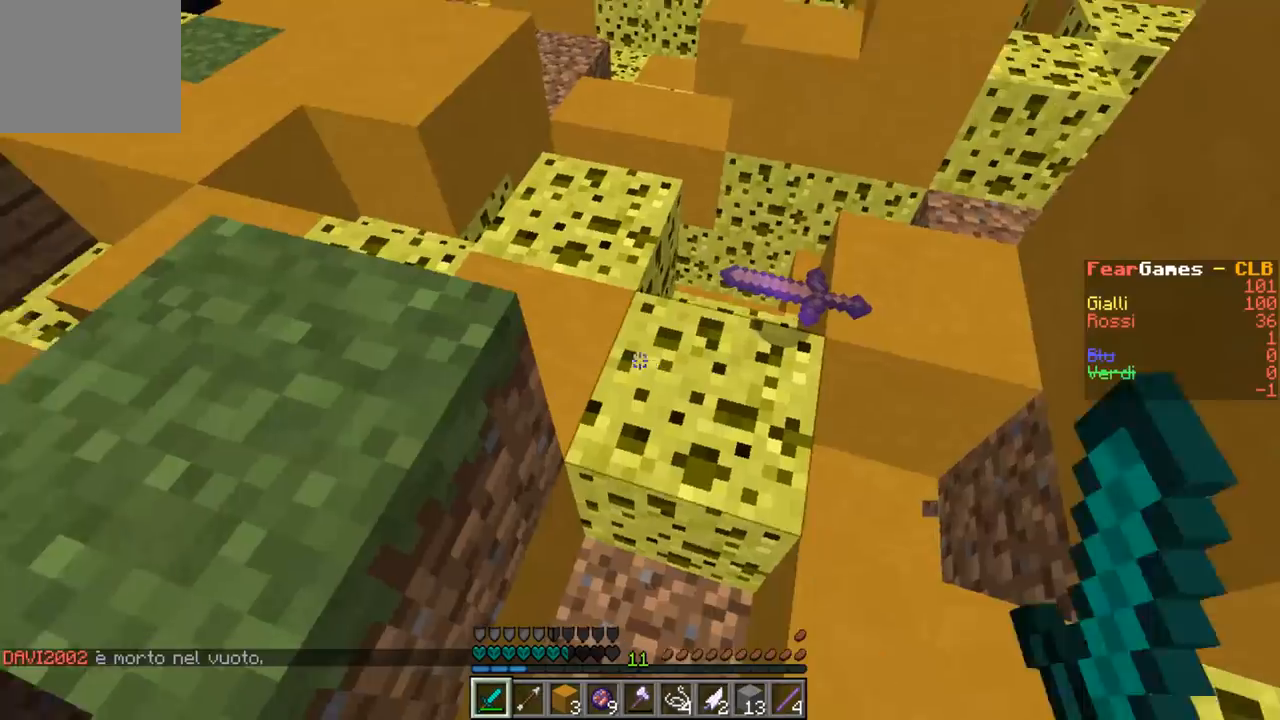
{"keys": [], "events": [[200, "a", "up"]]}
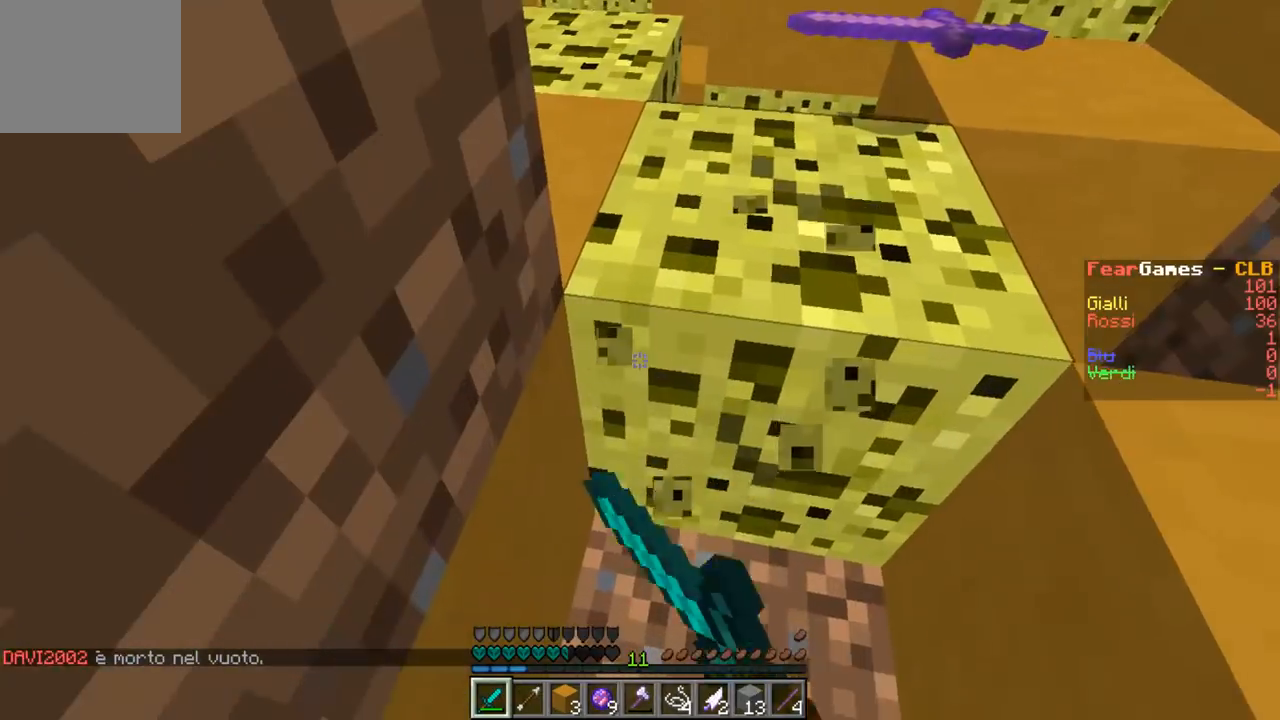
{"keys": [], "events": [[133, "d", "down"], [233, "d", "up"]]}
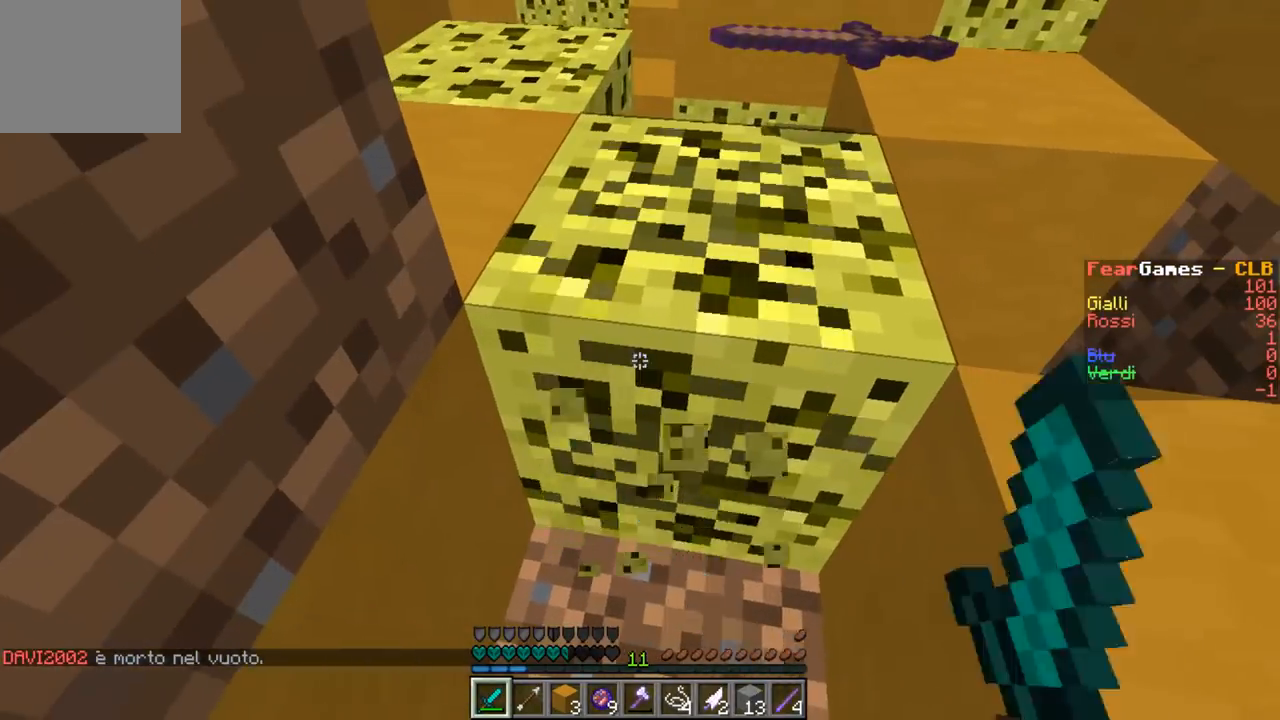
{"keys": ["d"], "events": [[167, "w", "down"], [200, "d", "down"], [500, "w", "up"]]}
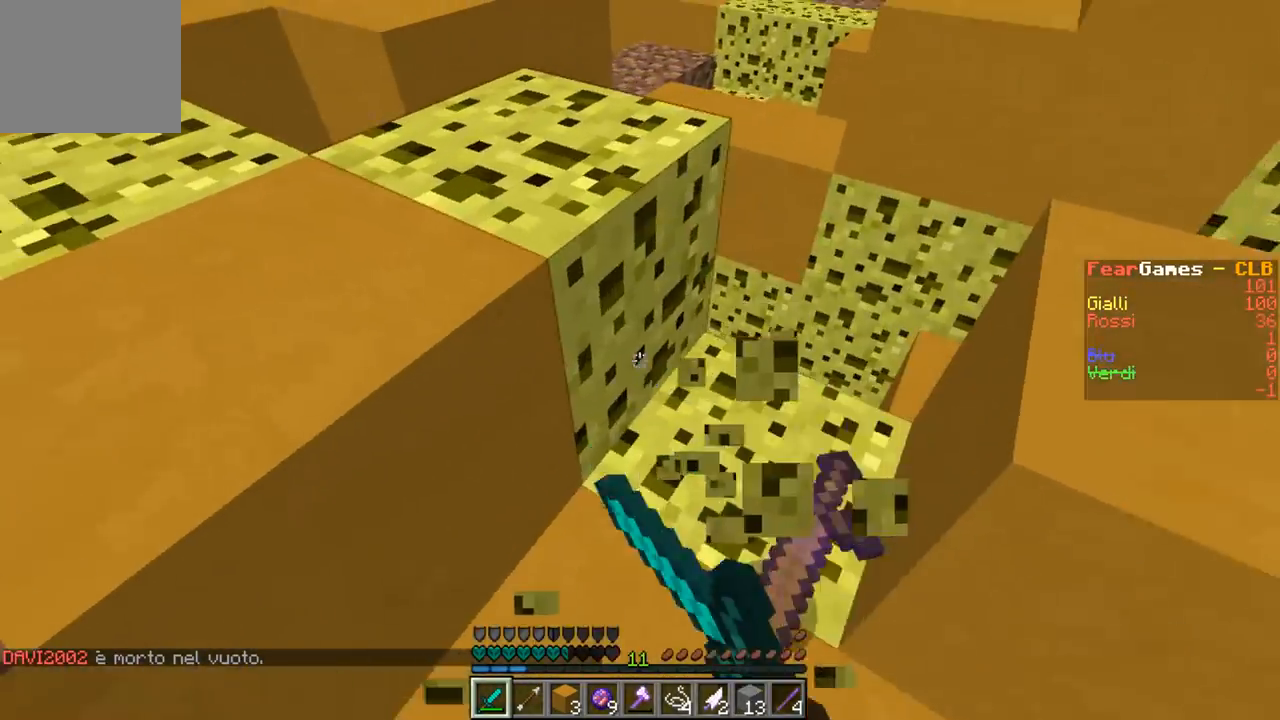
{"keys": ["s"], "events": [[33, "d", "up"], [300, "s", "down"]]}
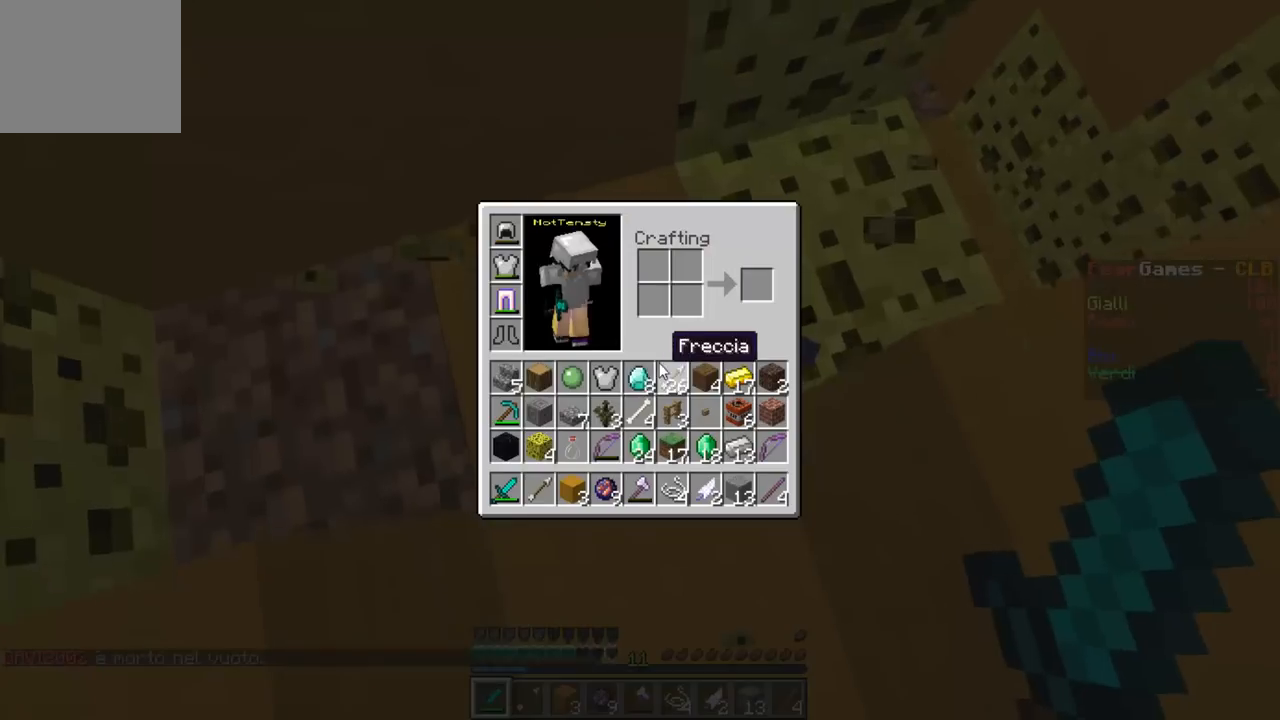
{"keys": [], "events": [[33, "s", "up"]]}
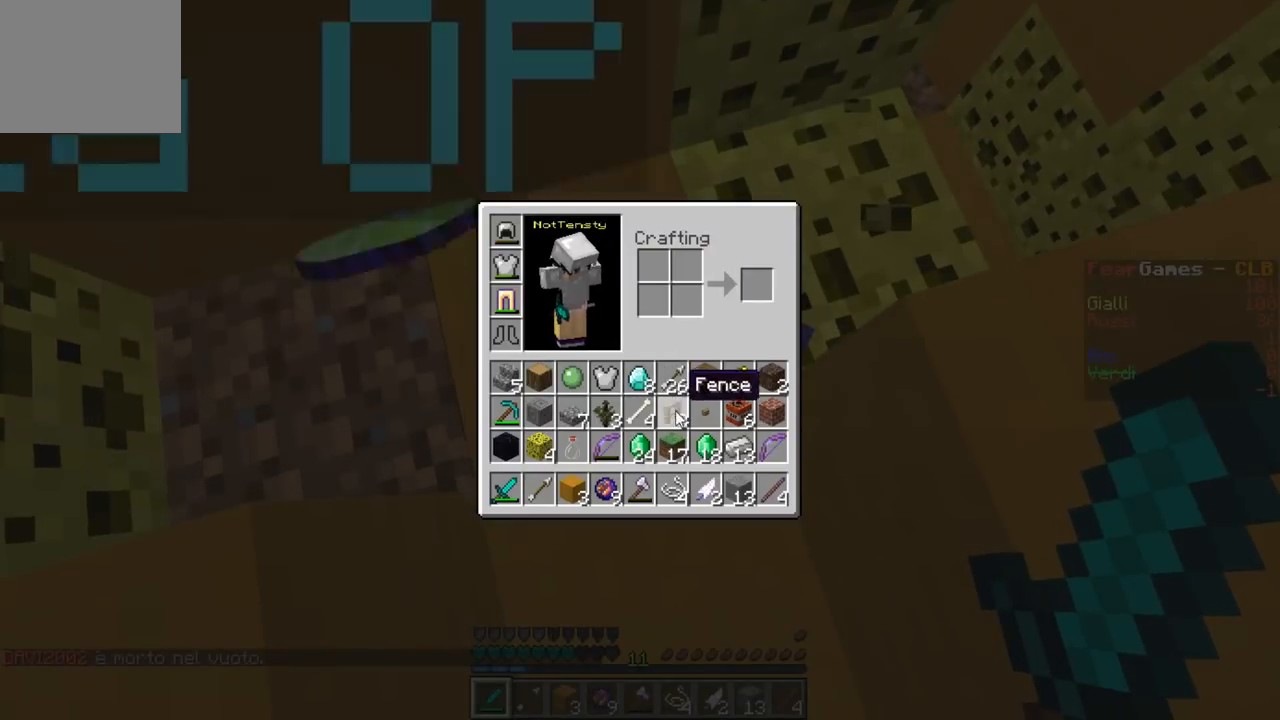
{"keys": [], "events": []}
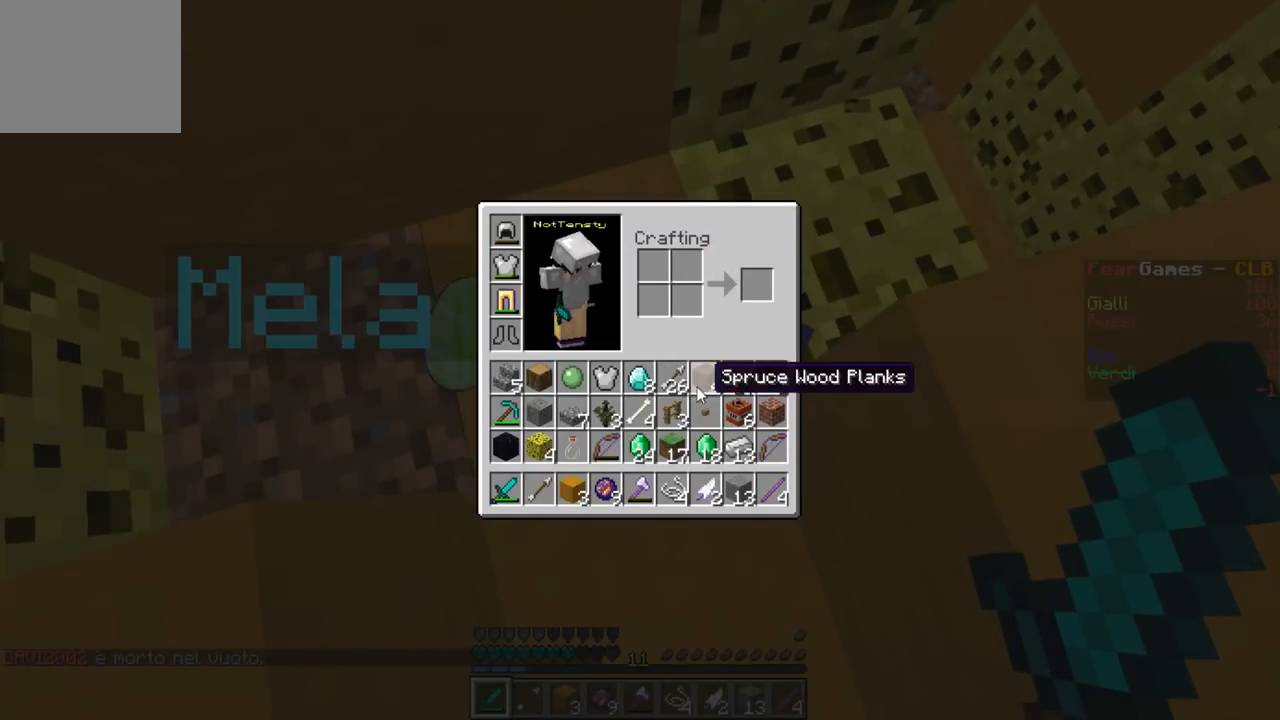
{"keys": [], "events": []}
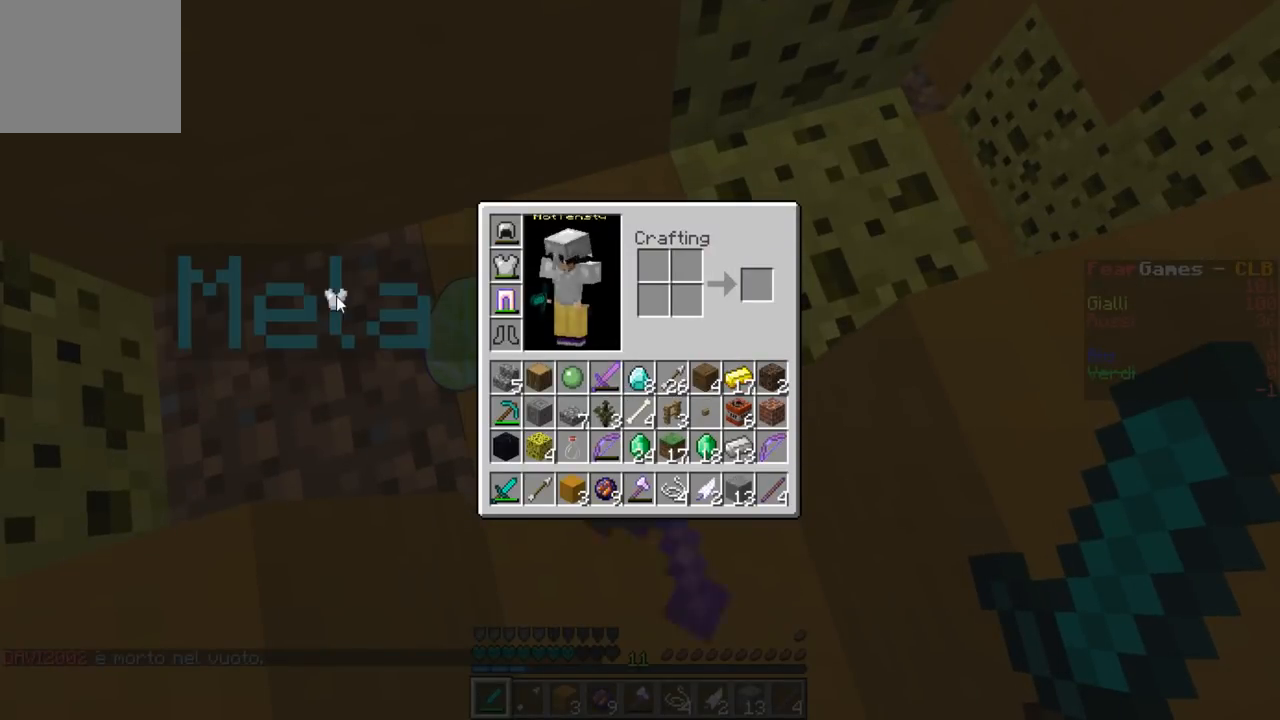
{"keys": [], "events": []}
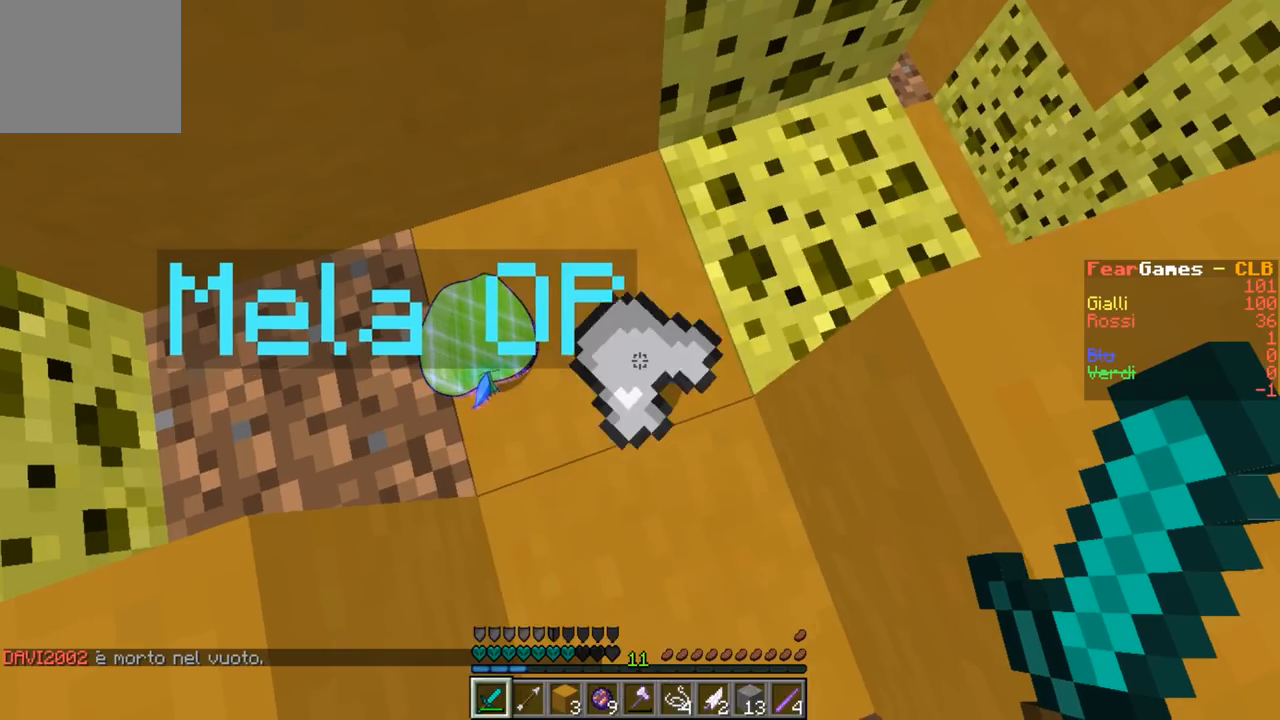
{"keys": [], "events": [[200, "a", "down"], [433, "a", "up"]]}
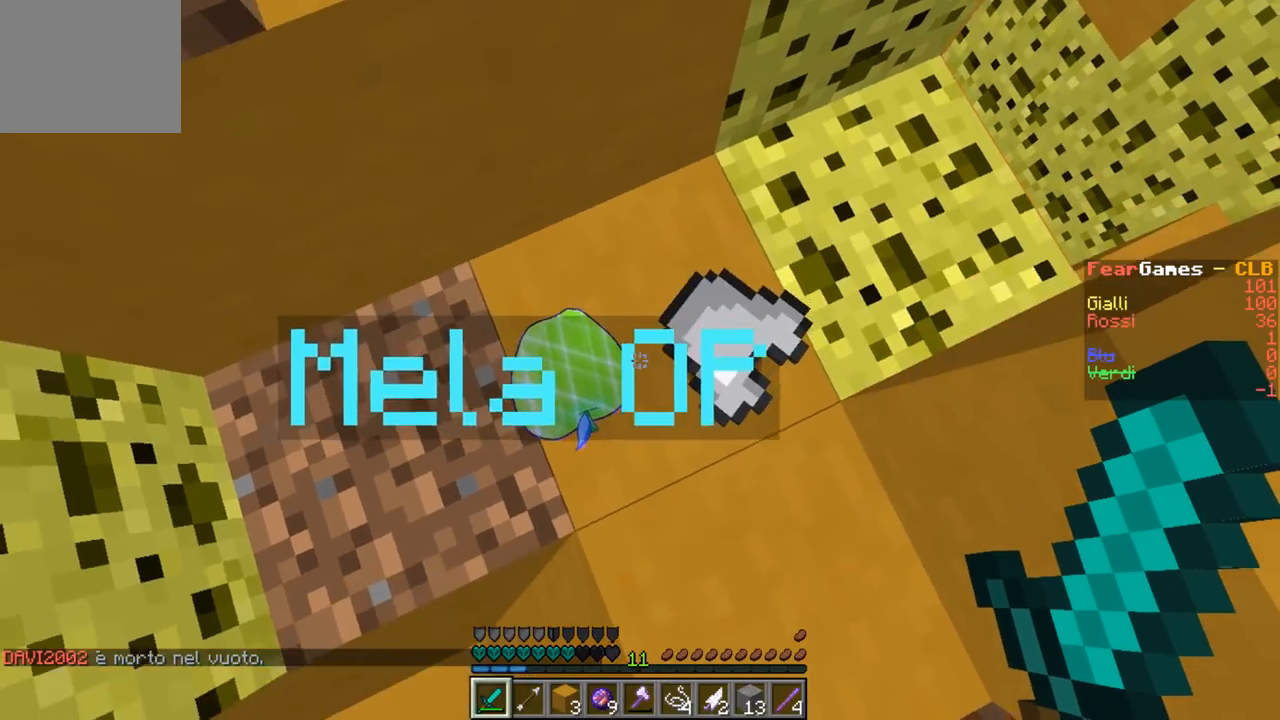
{"keys": [], "events": [[167, "w", "down"], [367, "w", "up"]]}
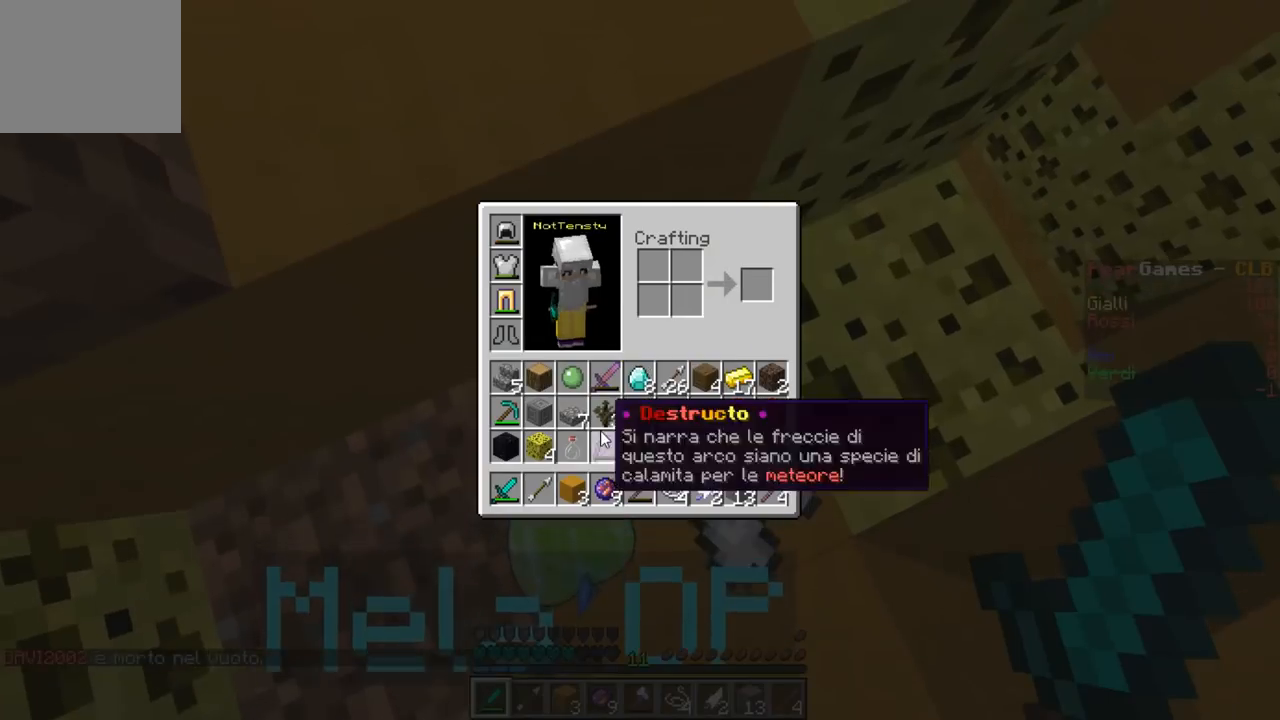
{"keys": [], "events": []}
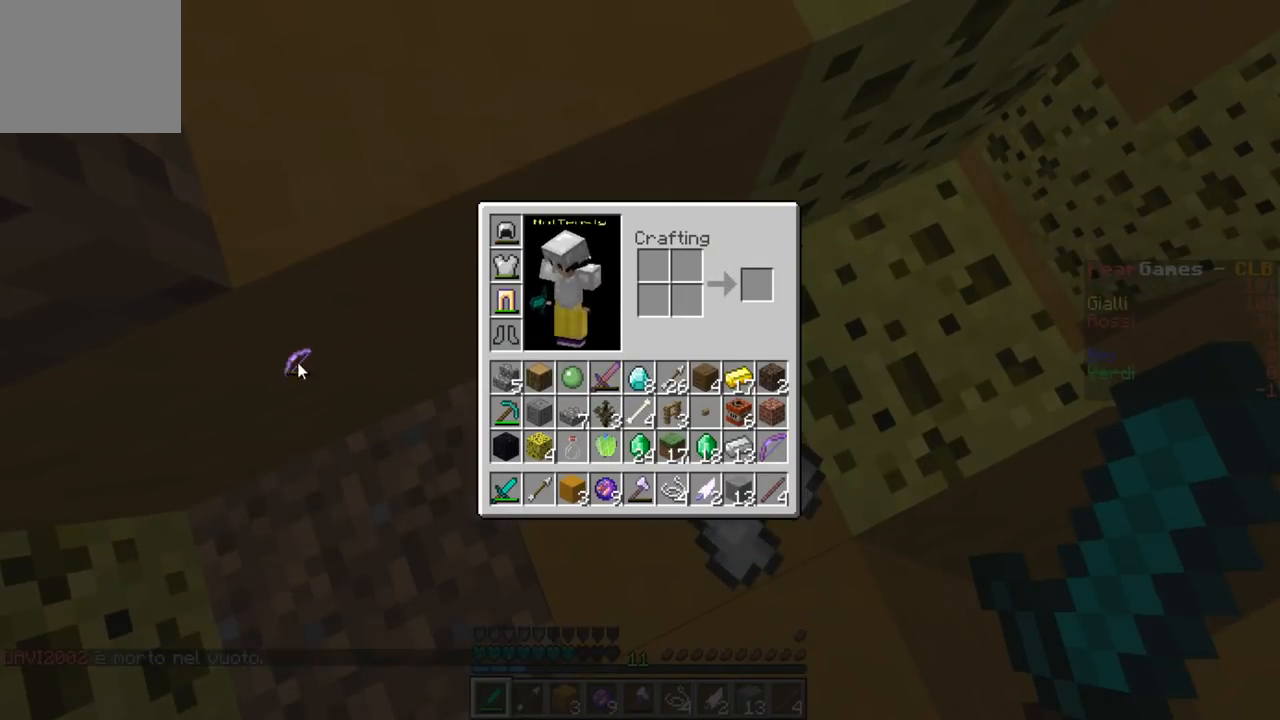
{"keys": [], "events": []}
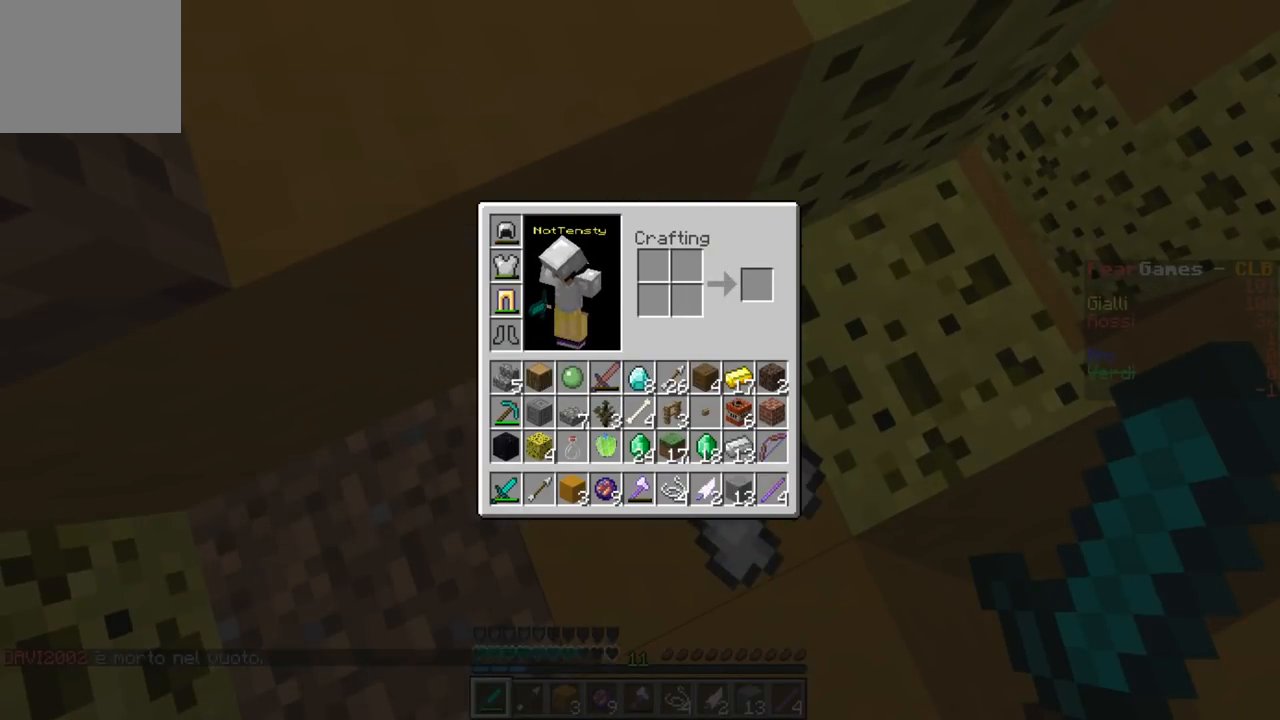
{"keys": [], "events": []}
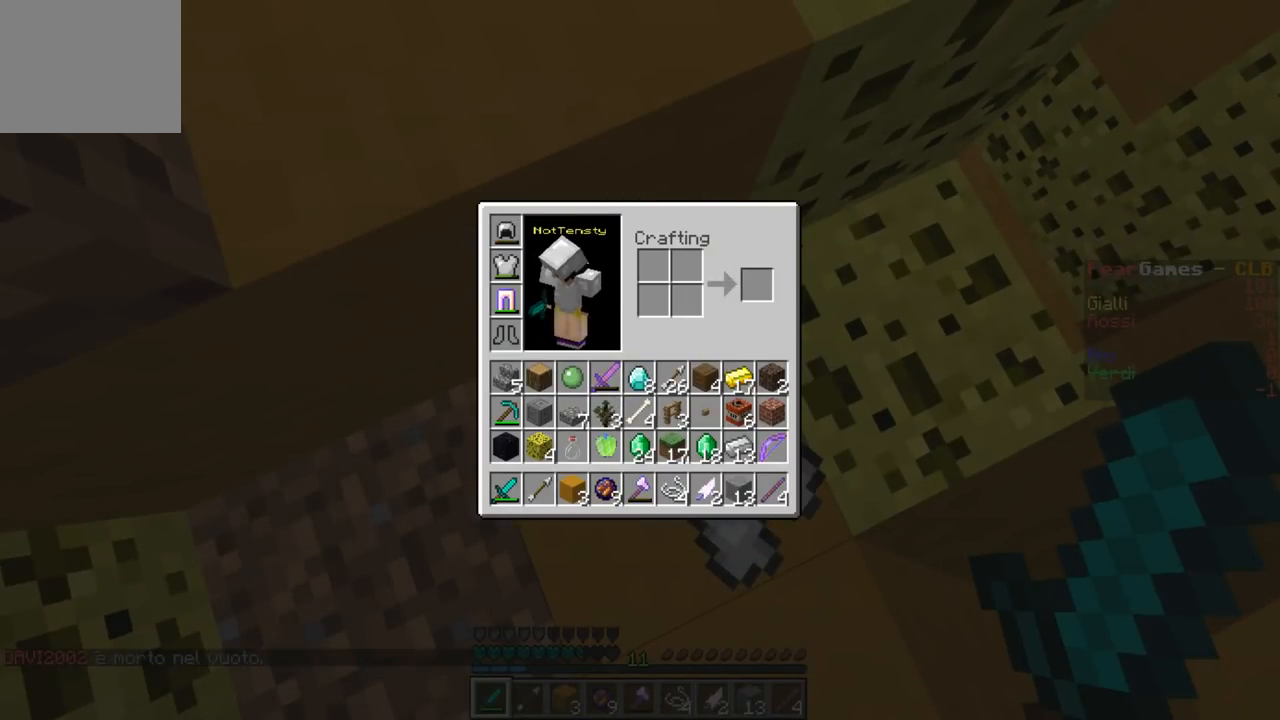
{"keys": [], "events": []}
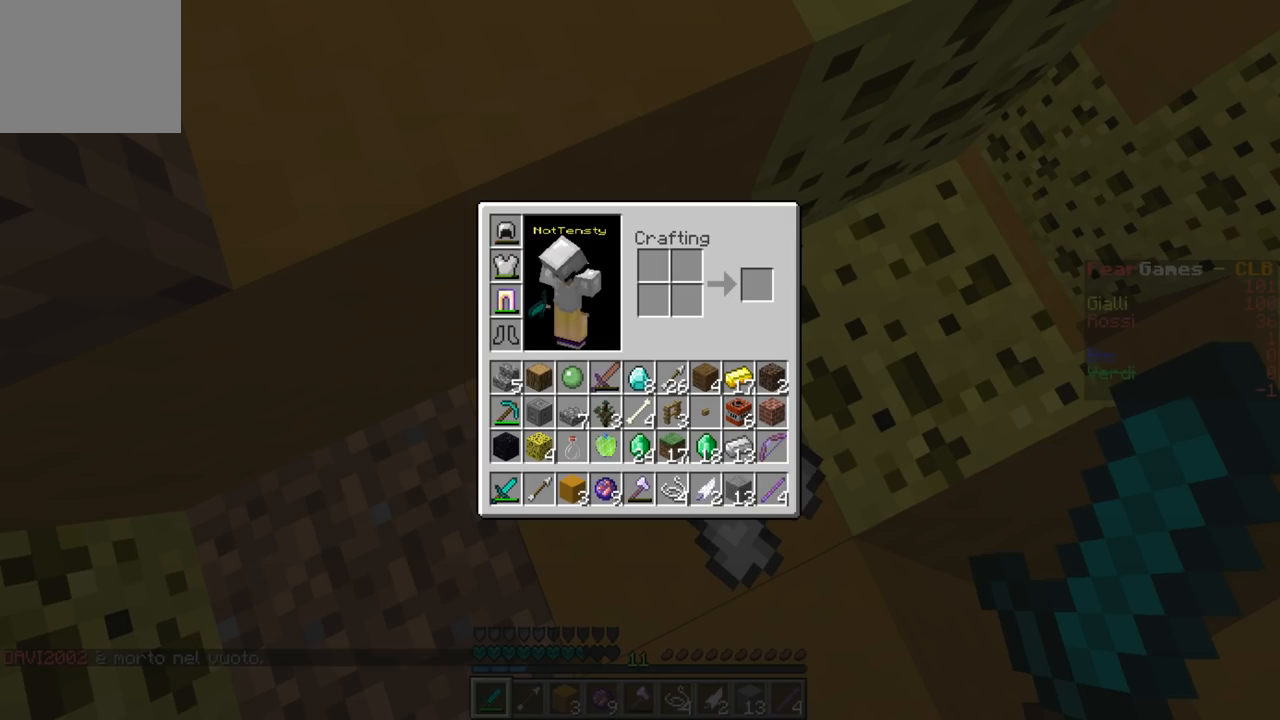
{"keys": [], "events": []}
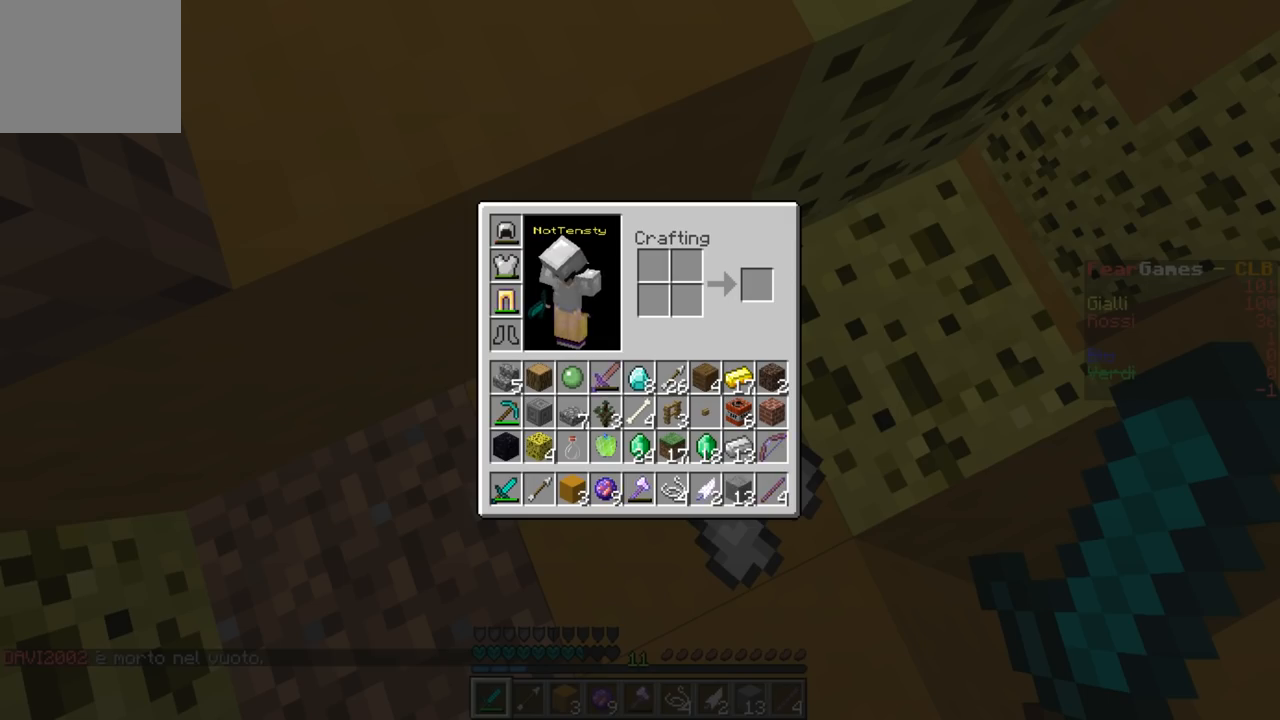
{"keys": [], "events": []}
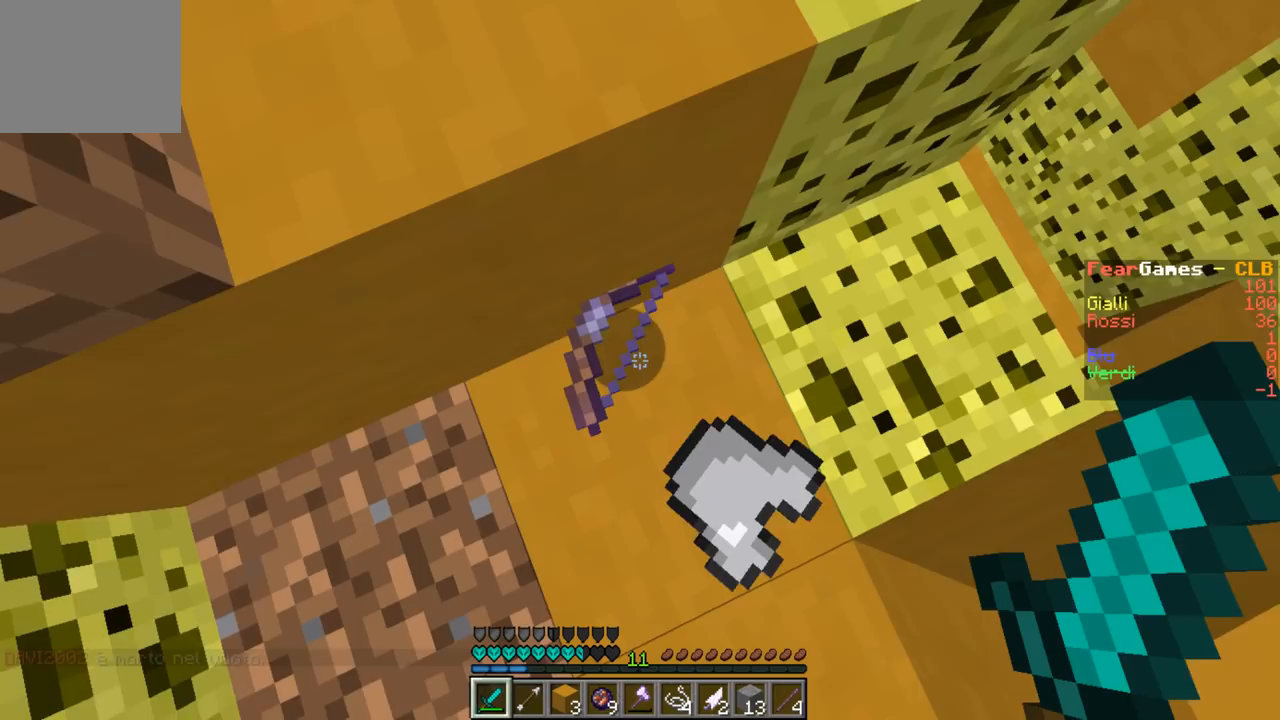
{"keys": [], "events": [[100, "w", "down"], [267, "w", "up"], [400, "d", "down"], [500, "d", "up"]]}
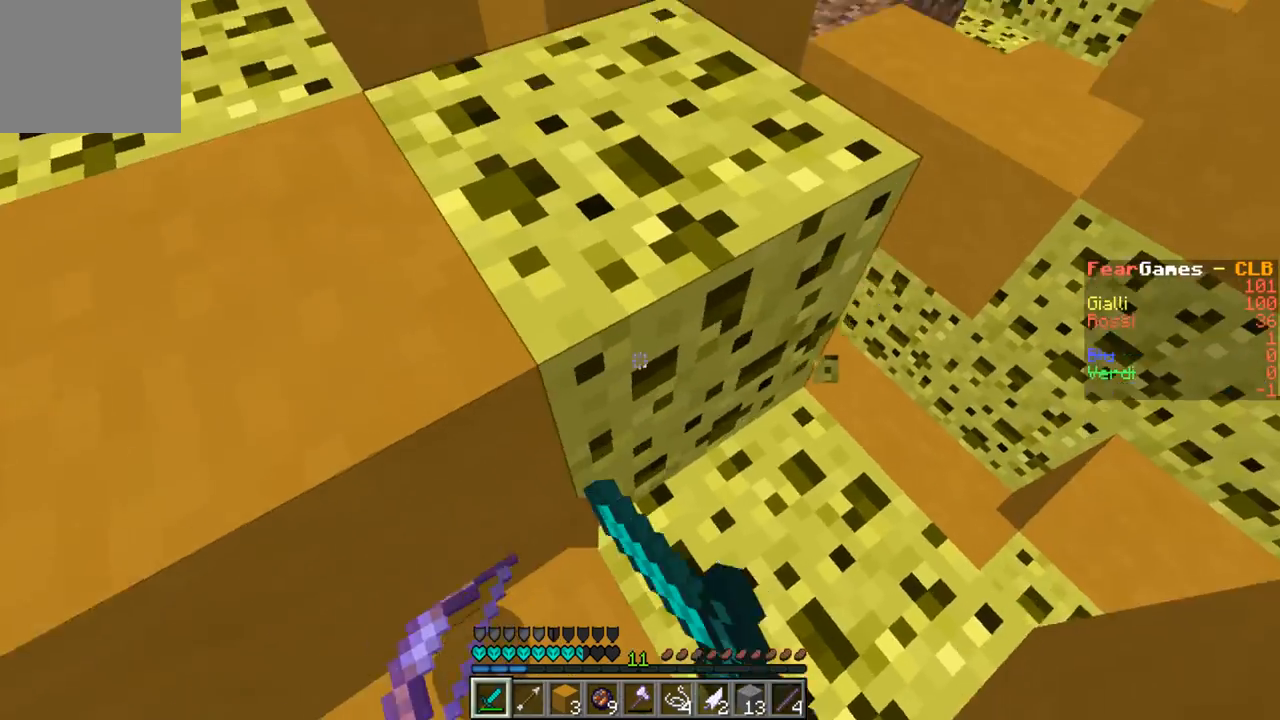
{"keys": ["d"], "events": [[400, "d", "down"]]}
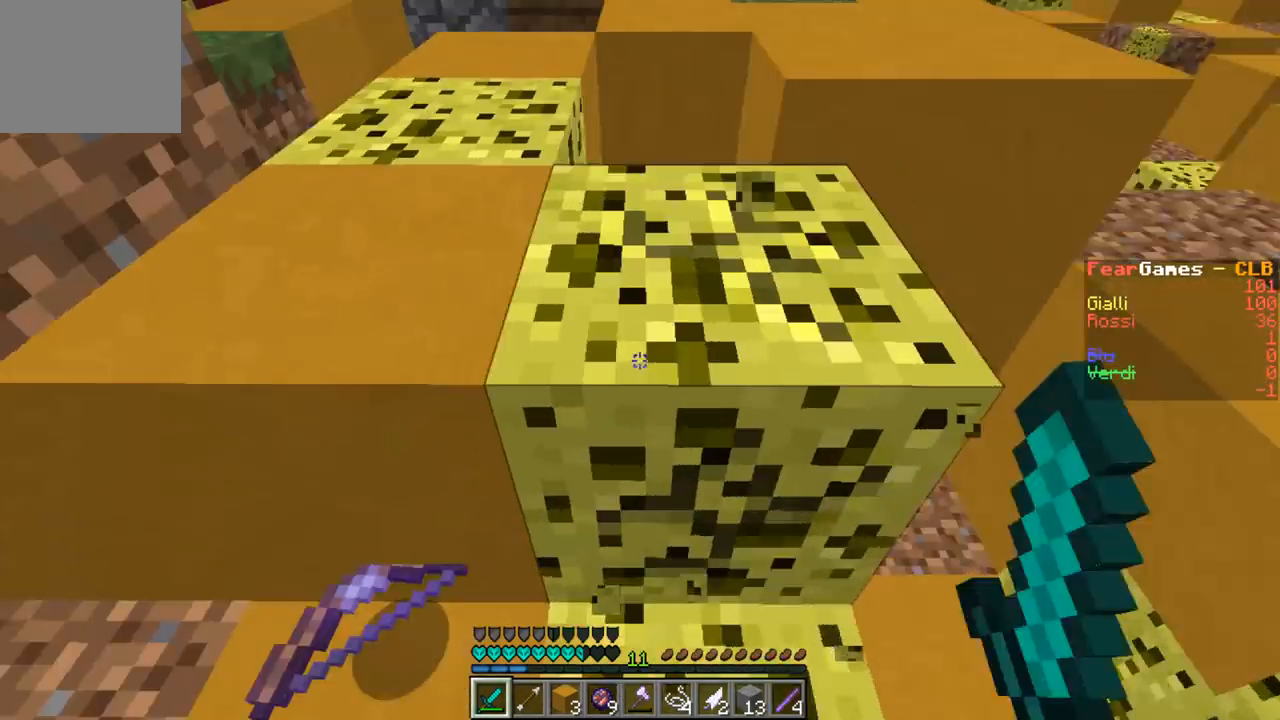
{"keys": ["d"], "events": [[67, "d", "up"], [367, "d", "down"]]}
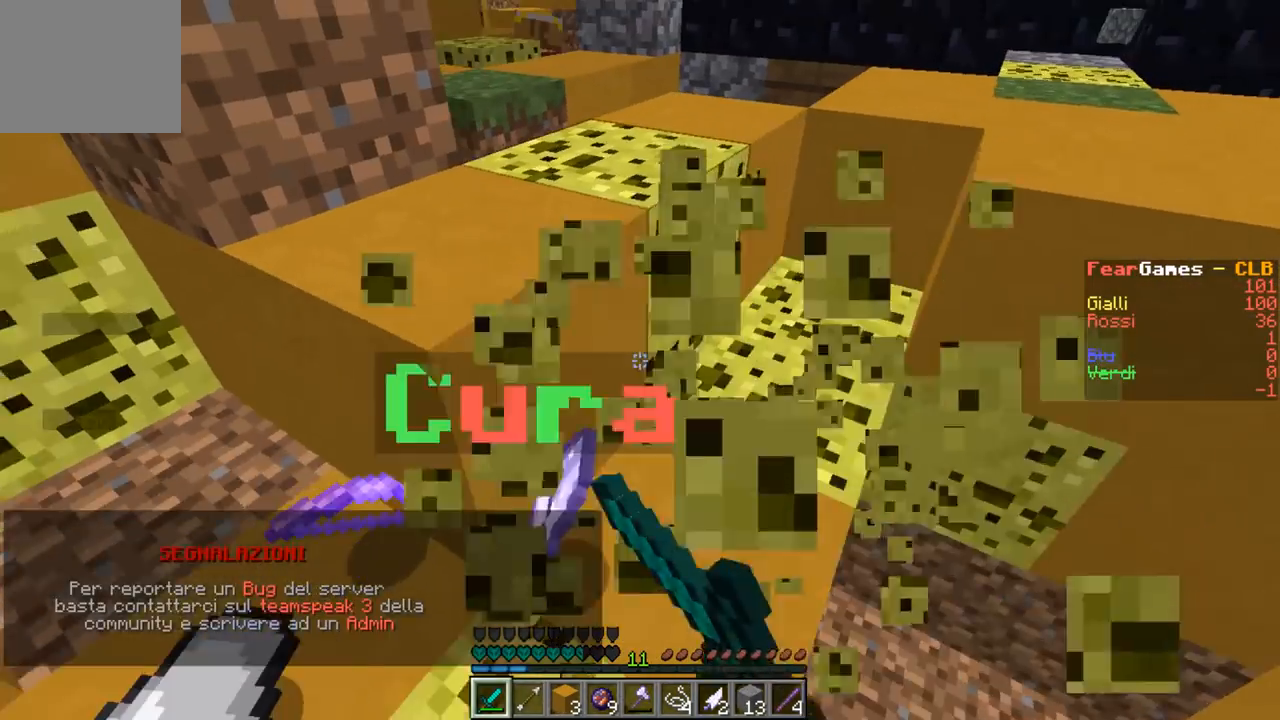
{"keys": [], "events": [[33, "w", "down"], [67, "d", "up"], [133, "w", "up"]]}
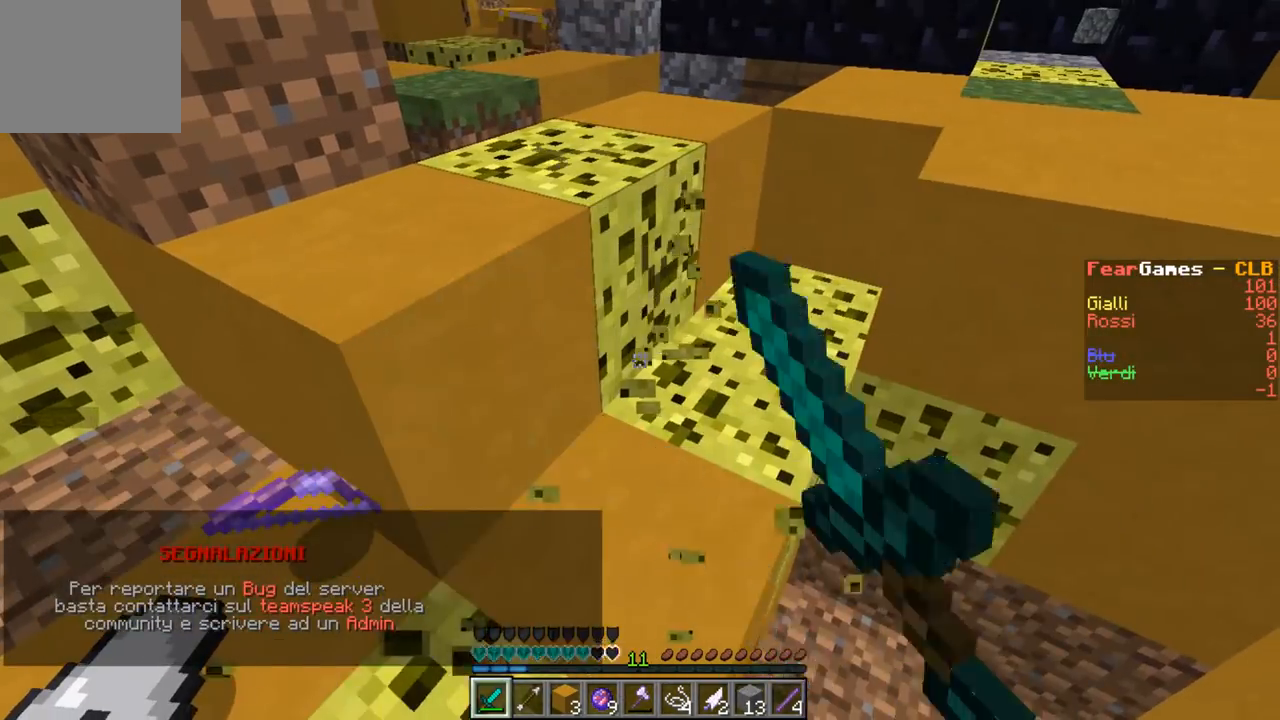
{"keys": [], "events": [[233, "w", "down"], [367, "w", "up"]]}
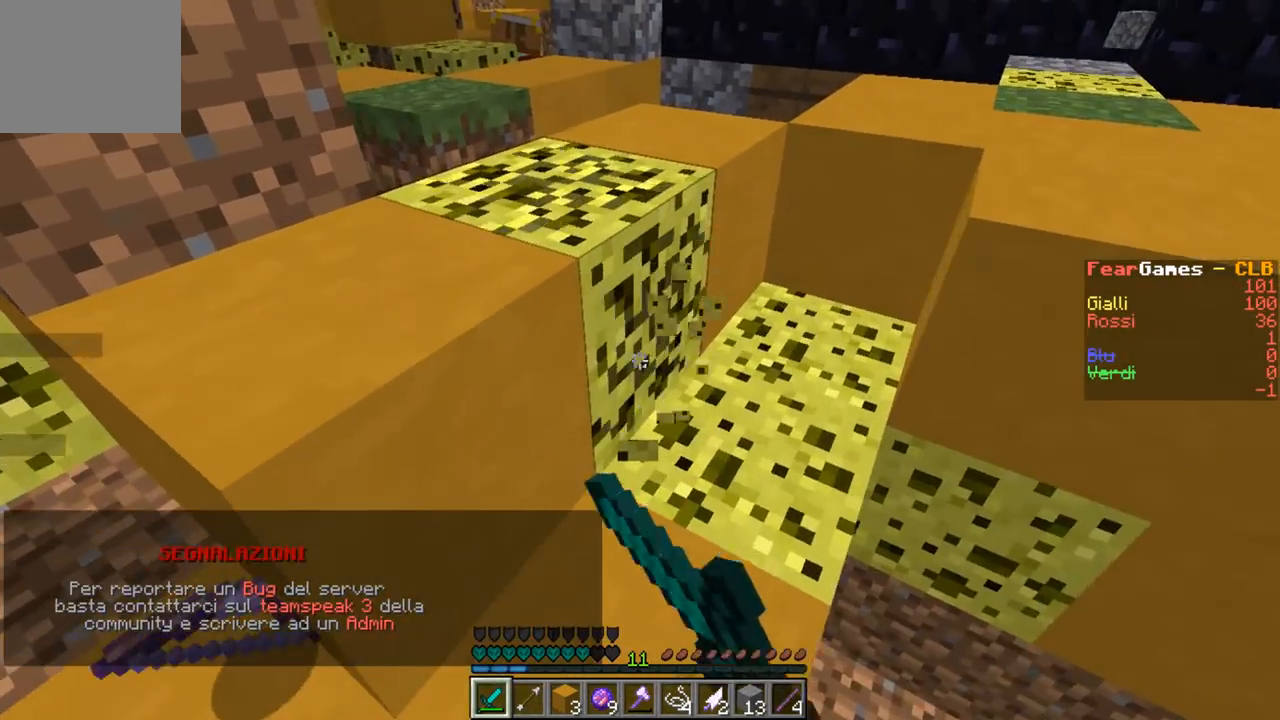
{"keys": [], "events": [[100, "w", "down"], [233, "d", "down"], [400, "d", "up"], [400, "w", "up"]]}
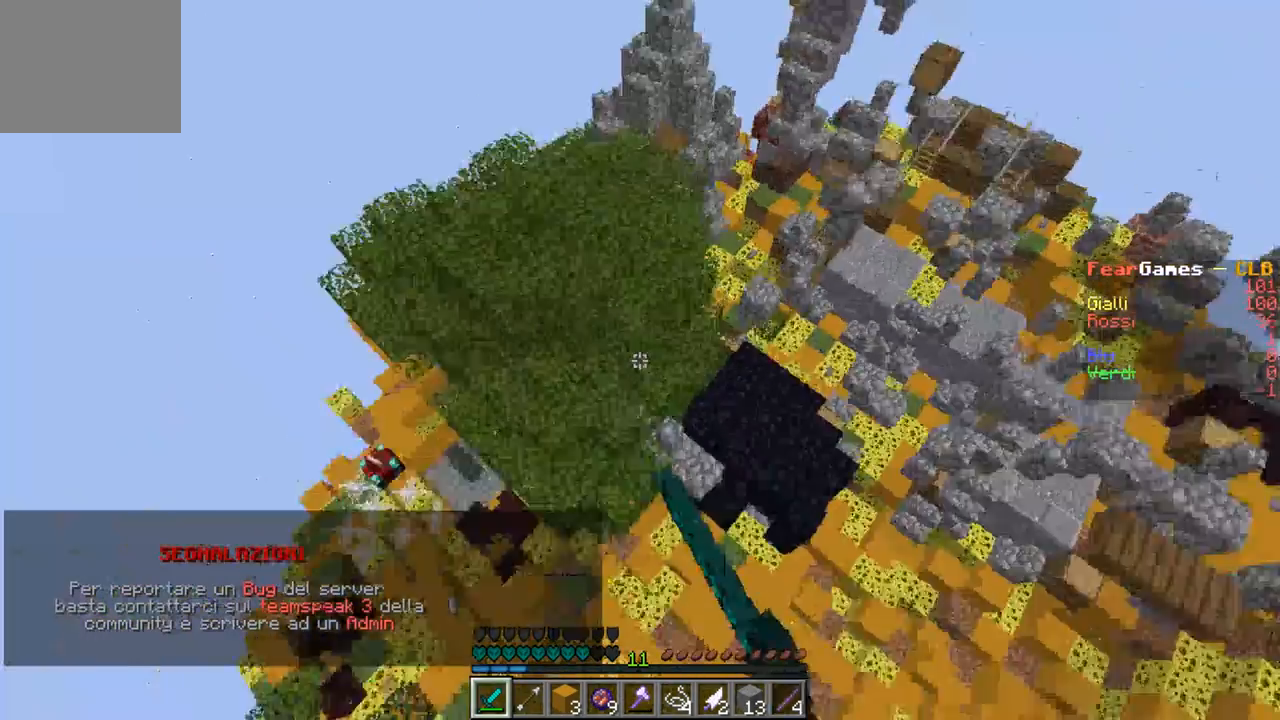
{"keys": [], "events": []}
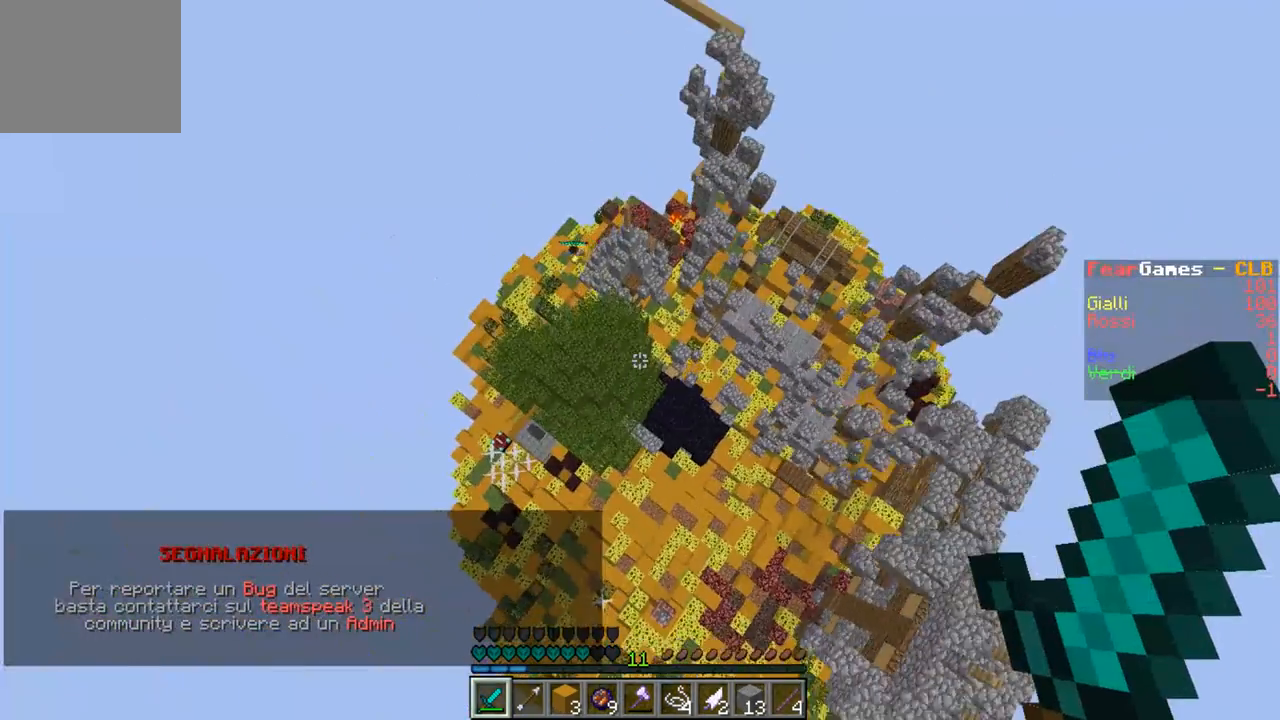
{"keys": [], "events": []}
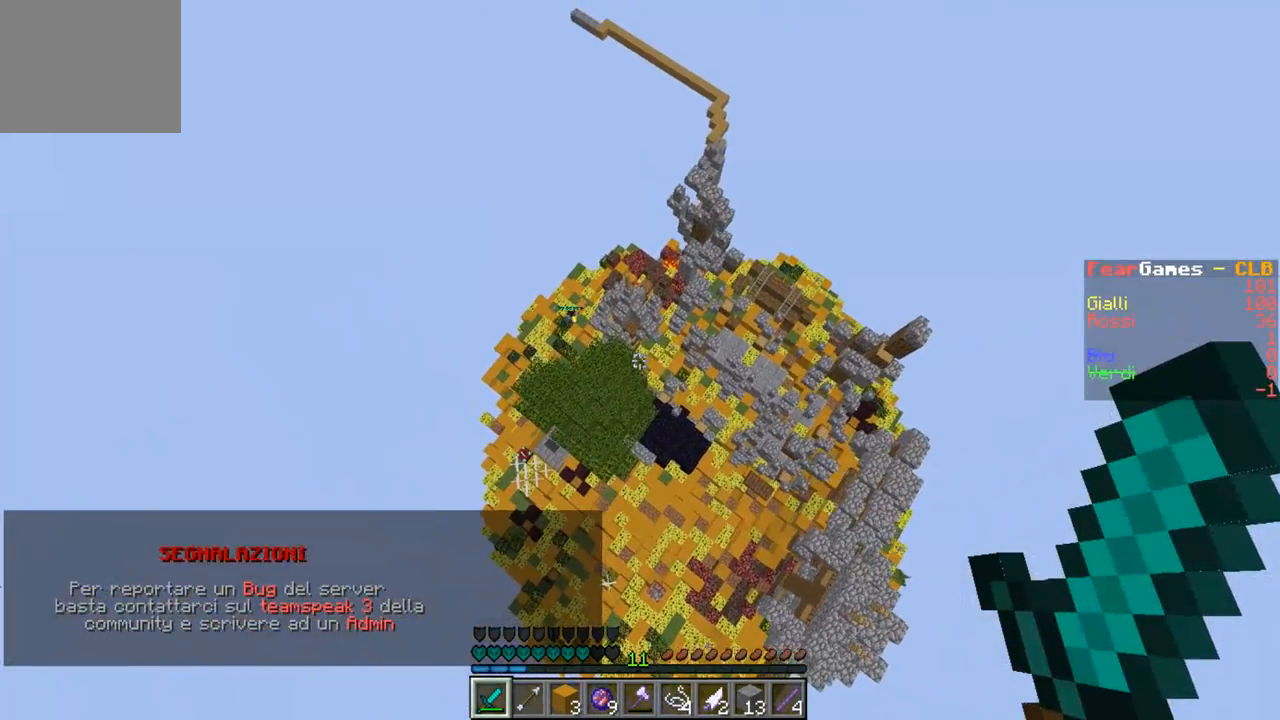
{"keys": [], "events": []}
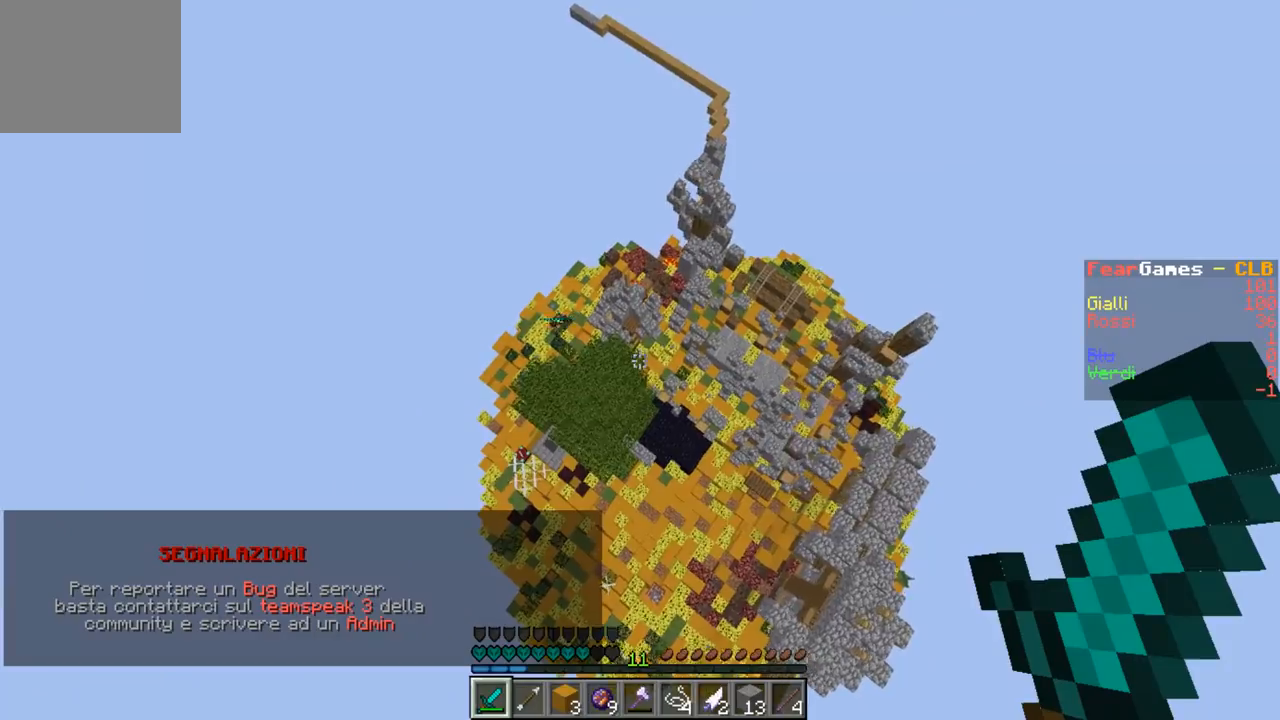
{"keys": [], "events": []}
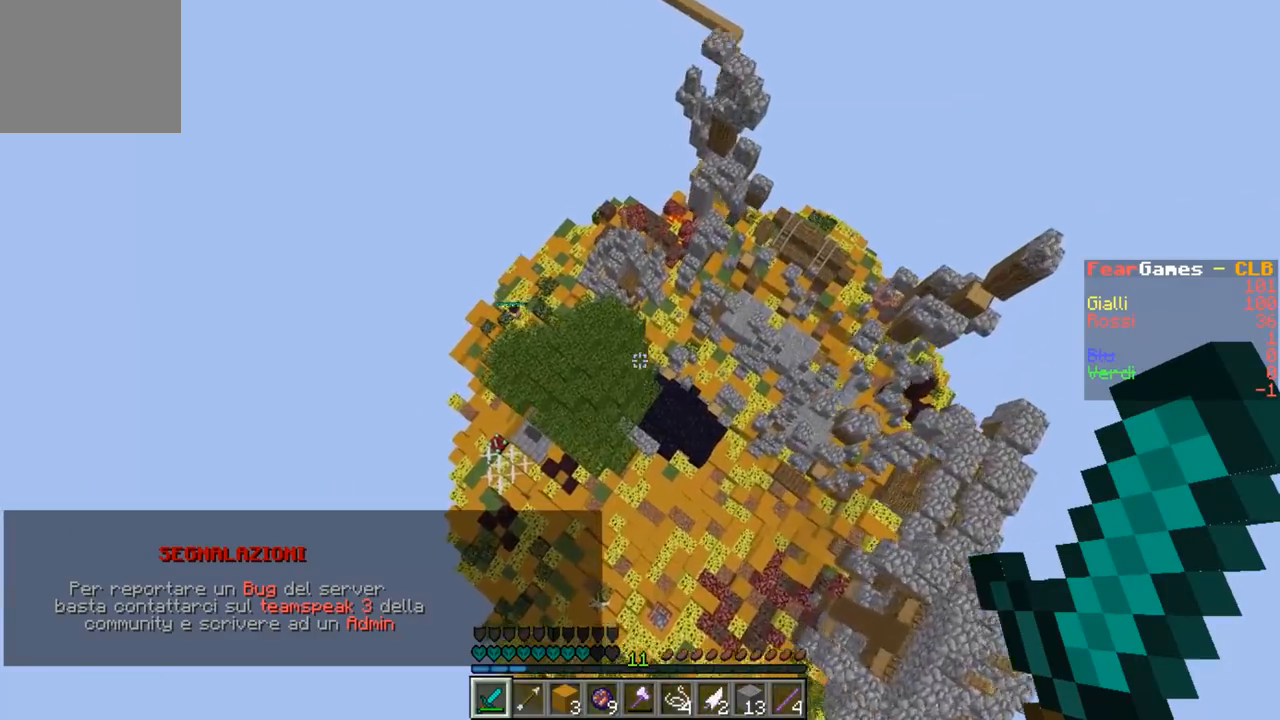
{"keys": [], "events": []}
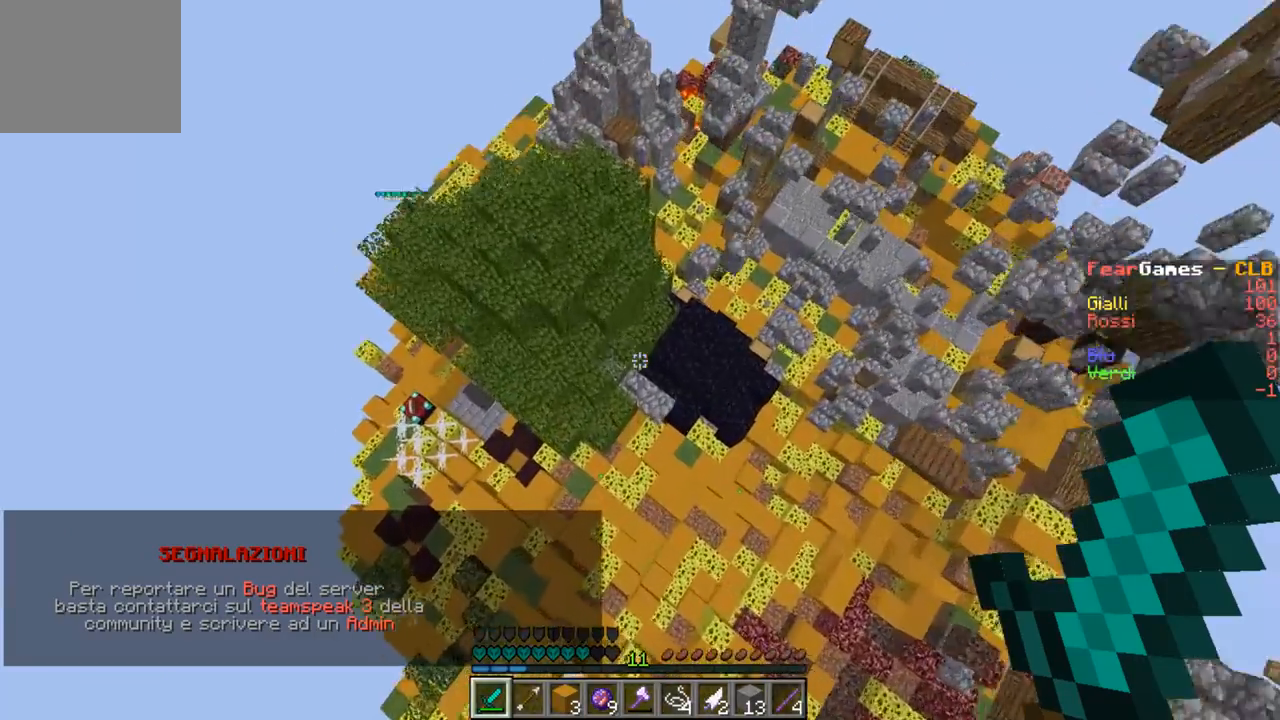
{"keys": [], "events": []}
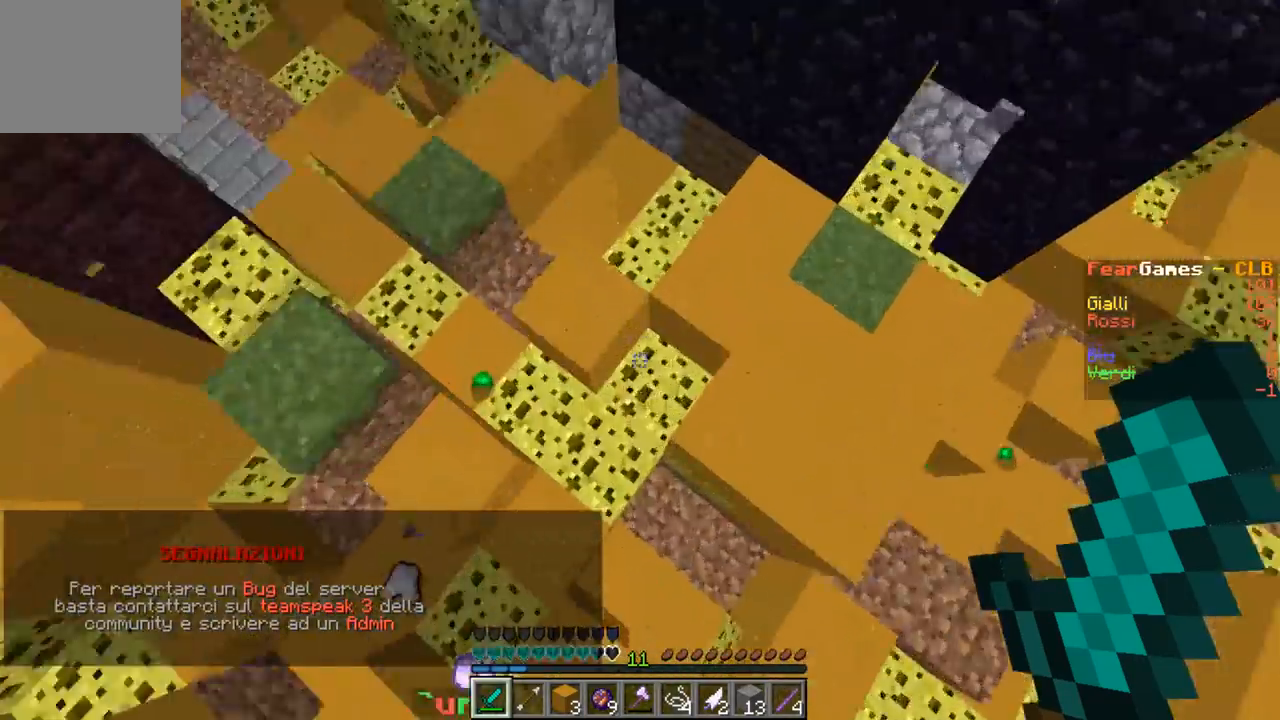
{"keys": [], "events": []}